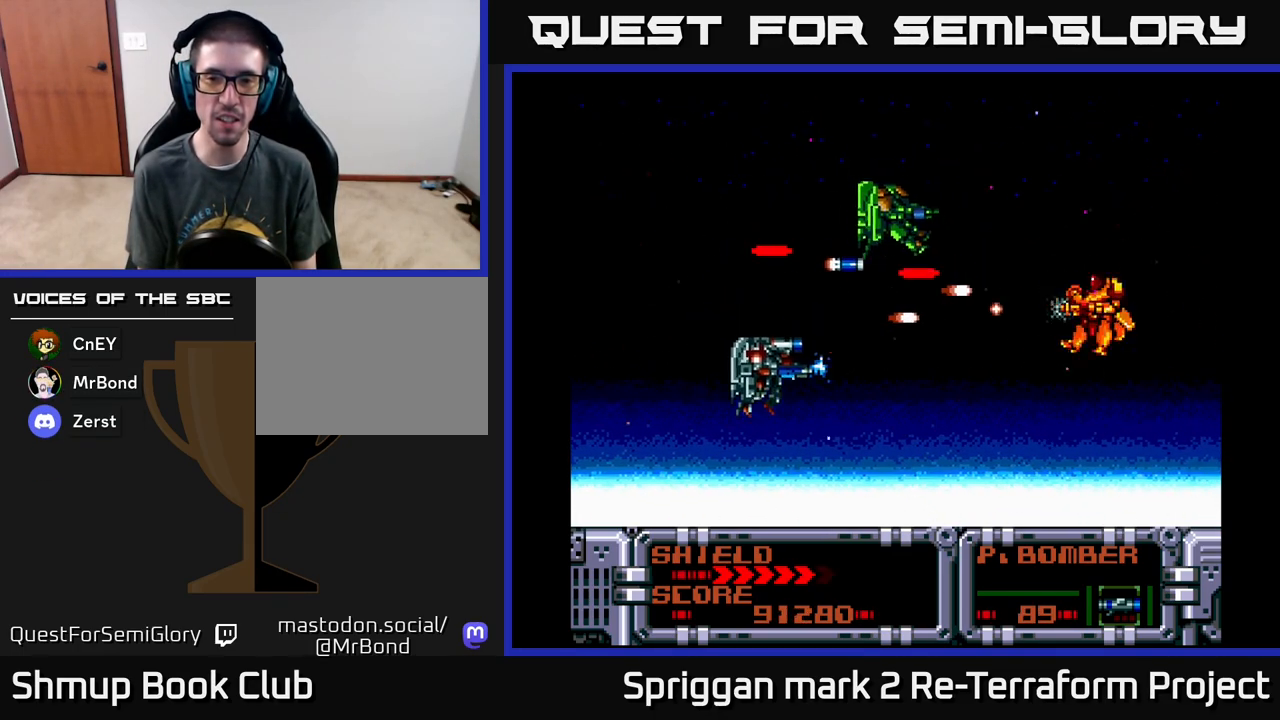
Gameplay with a controller (Xbox layout); each line is a JSON object with the inputs held at the frame after it. "events" lists button and stick changes between this image and that frame as [ms after this image, input, new state], when the widget could be followed in between. Not read: left_stick right_stick.
{"buttons": ["A"], "events": [[67, "DPAD_DOWN", "up"], [83, "A", "up"], [217, "DPAD_DOWN", "down"], [267, "X", "down"], [283, "DPAD_RIGHT", "up"], [317, "DPAD_RIGHT", "down"], [367, "X", "up"], [383, "DPAD_DOWN", "up"], [400, "DPAD_RIGHT", "up"], [500, "A", "down"]]}
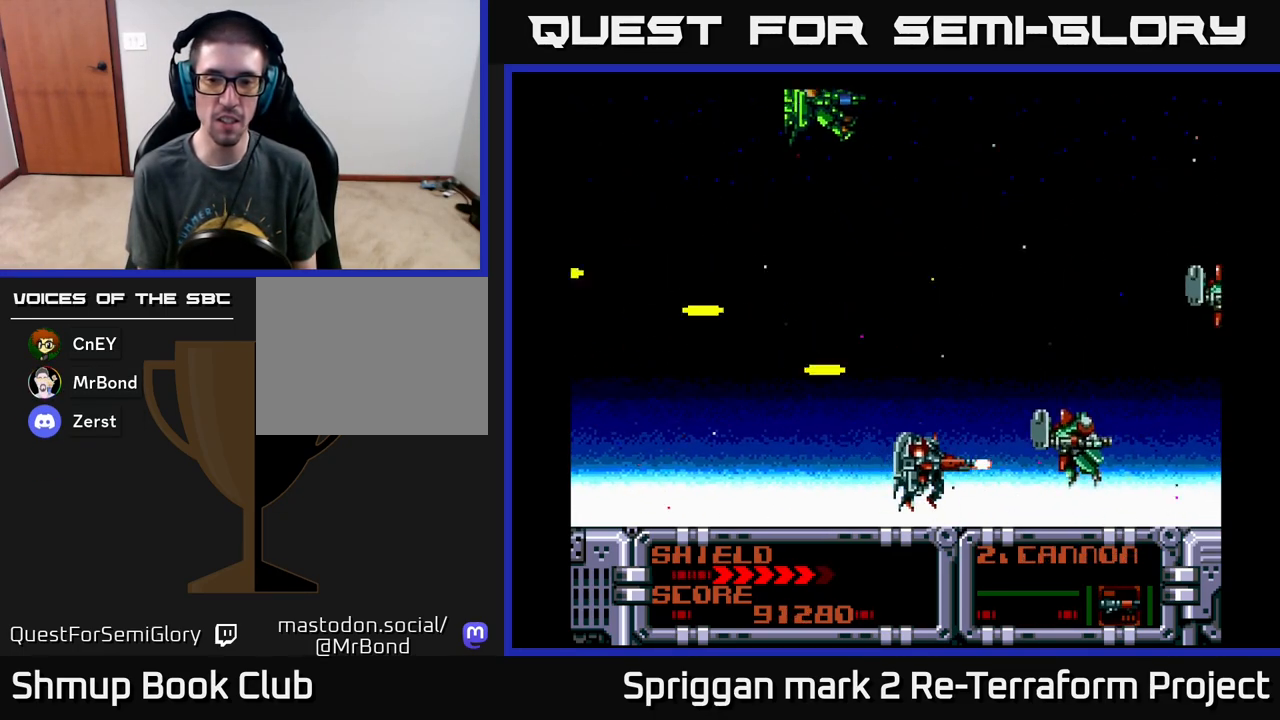
{"buttons": ["A"], "events": [[83, "DPAD_DOWN", "down"], [83, "DPAD_RIGHT", "down"], [100, "A", "up"], [100, "DPAD_RIGHT", "up"], [233, "DPAD_RIGHT", "down"], [250, "DPAD_DOWN", "up"], [333, "A", "down"], [383, "DPAD_RIGHT", "up"]]}
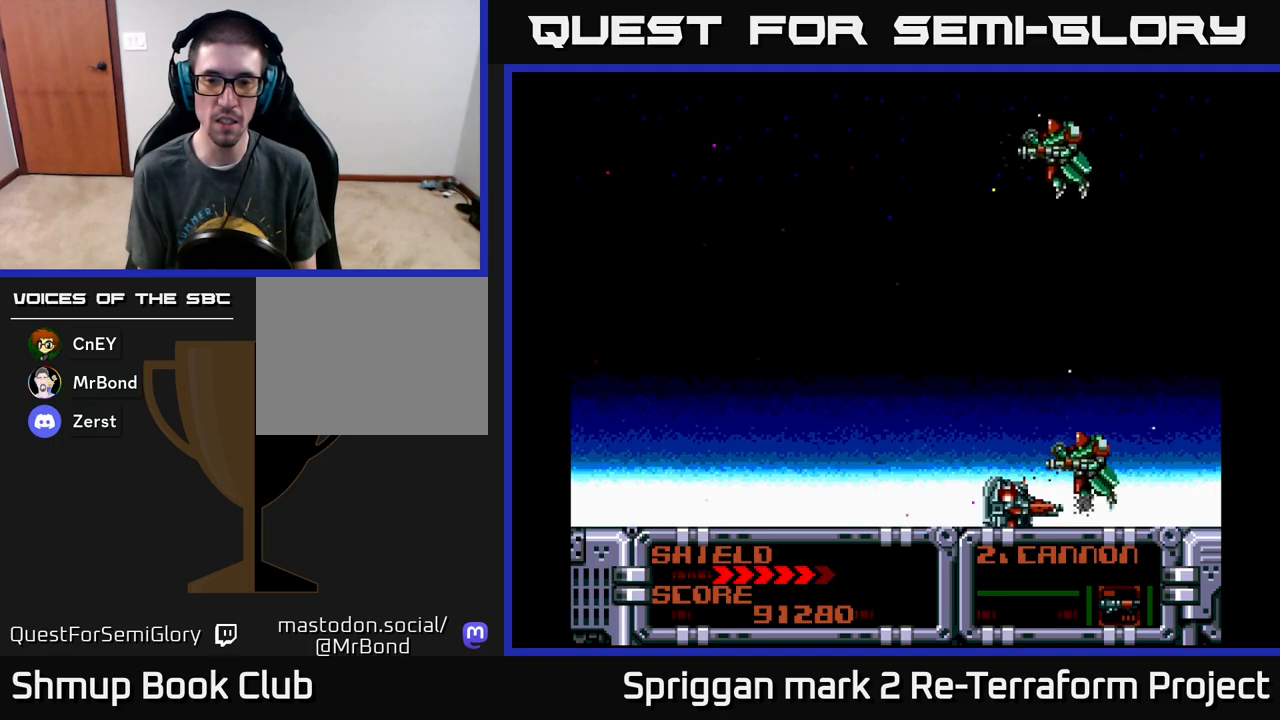
{"buttons": ["A", "DPAD_UP", "DPAD_LEFT"], "events": [[83, "DPAD_UP", "down"], [117, "DPAD_LEFT", "down"], [167, "DPAD_UP", "up"], [183, "DPAD_LEFT", "up"], [450, "DPAD_LEFT", "down"], [500, "DPAD_UP", "down"]]}
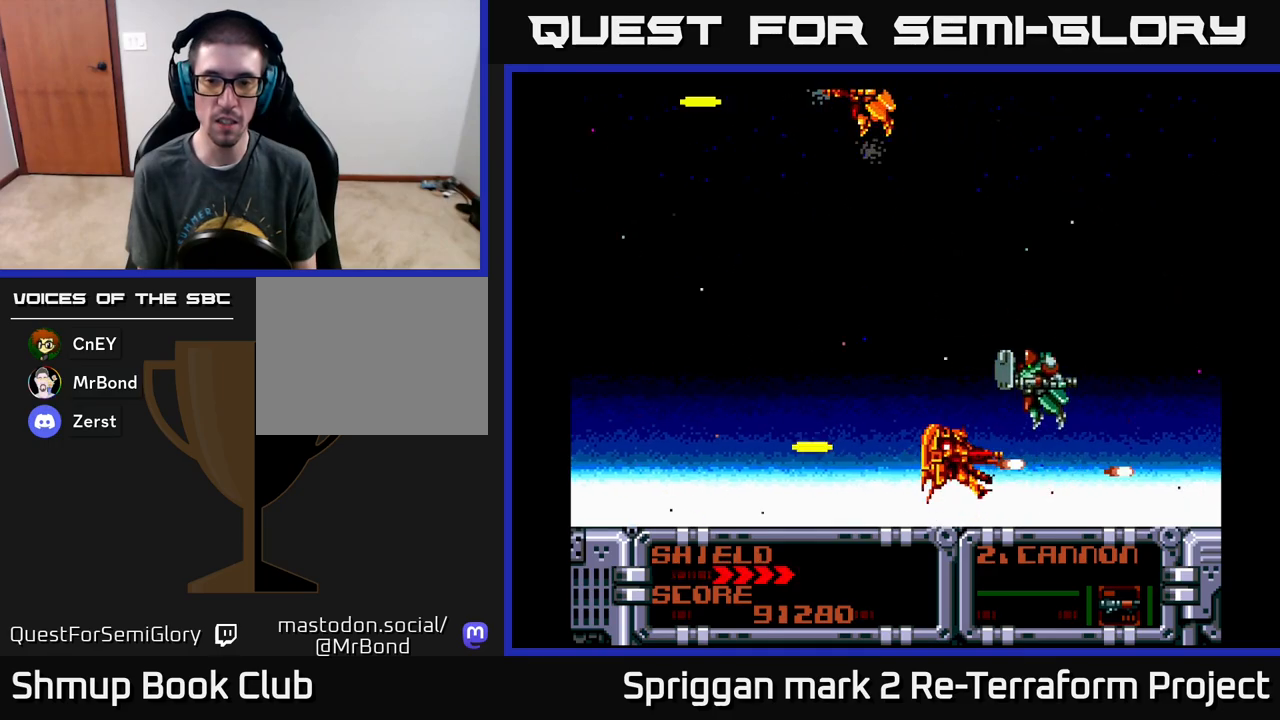
{"buttons": ["X"], "events": [[117, "DPAD_LEFT", "up"], [183, "DPAD_UP", "up"], [317, "DPAD_UP", "down"], [400, "DPAD_LEFT", "down"], [433, "A", "up"], [433, "DPAD_UP", "up"], [450, "DPAD_LEFT", "up"], [500, "X", "down"]]}
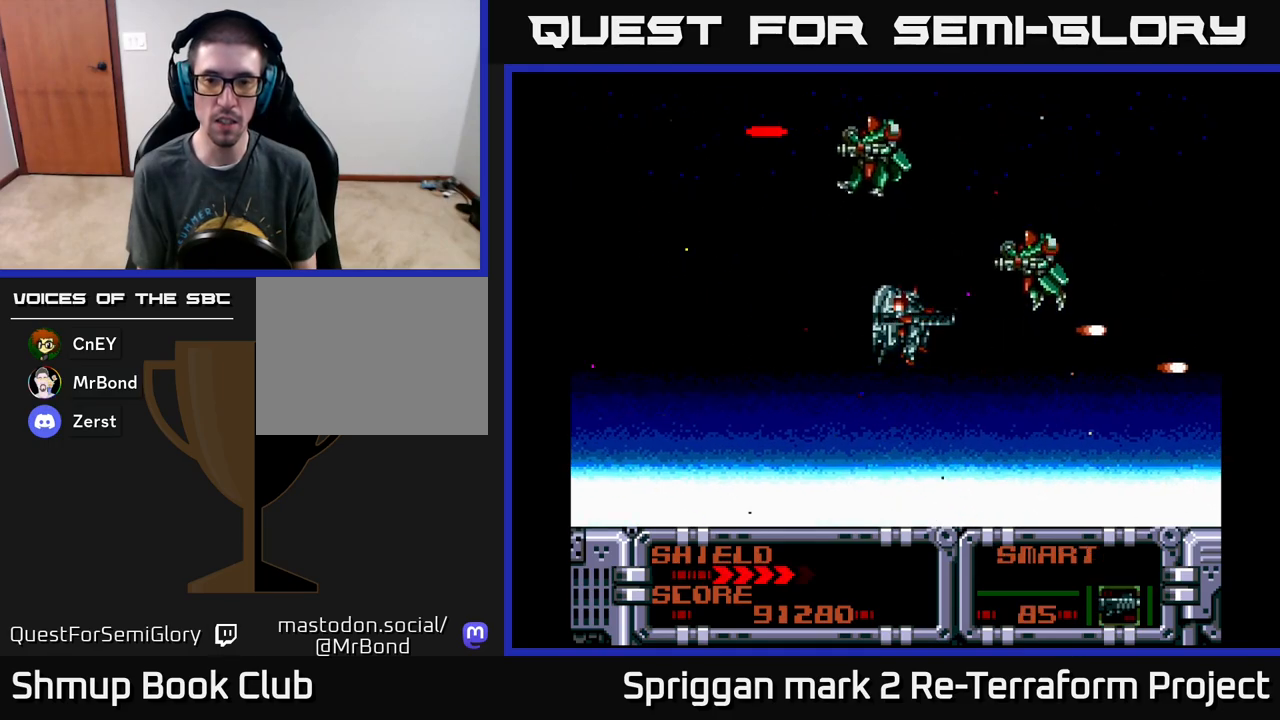
{"buttons": [], "events": [[67, "X", "up"], [100, "DPAD_UP", "down"], [150, "A", "down"], [183, "DPAD_UP", "up"], [200, "DPAD_RIGHT", "down"], [217, "DPAD_DOWN", "down"], [217, "DPAD_RIGHT", "up"], [250, "A", "up"], [267, "DPAD_RIGHT", "down"], [400, "DPAD_DOWN", "up"], [433, "DPAD_RIGHT", "up"]]}
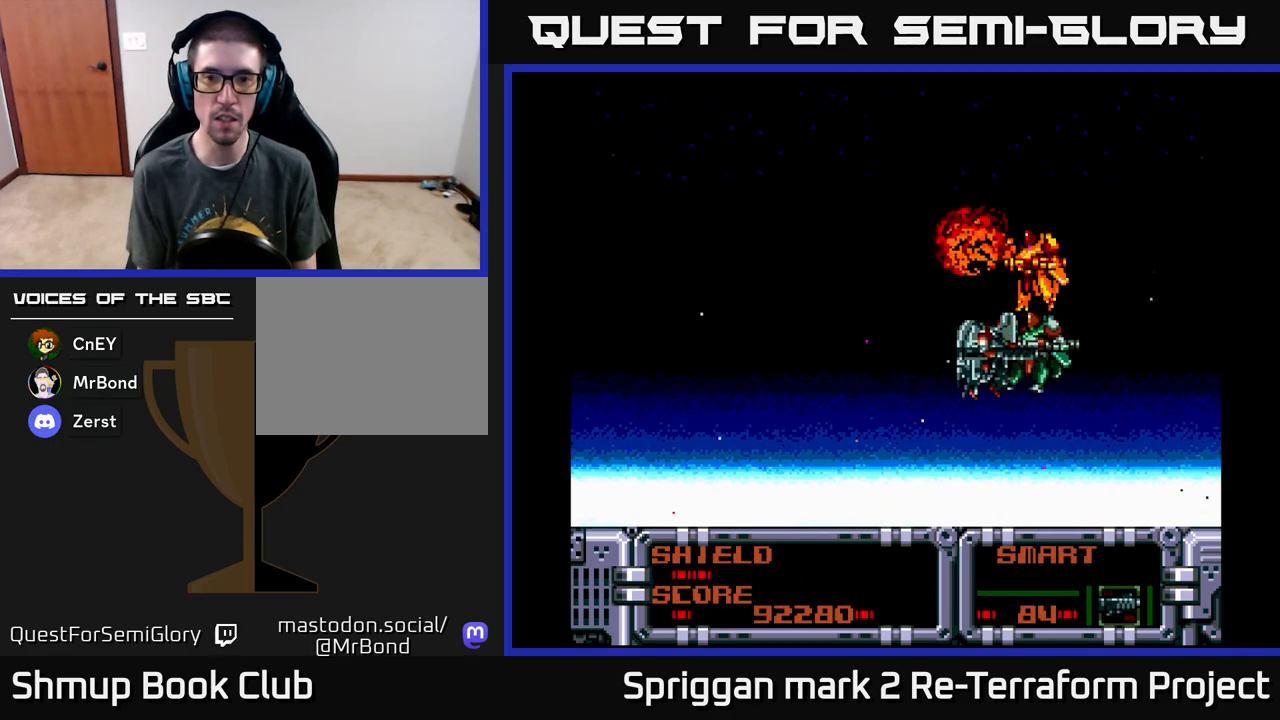
{"buttons": ["DPAD_DOWN", "DPAD_RIGHT"], "events": [[83, "X", "down"], [100, "DPAD_DOWN", "down"], [150, "X", "up"], [167, "DPAD_DOWN", "up"], [217, "A", "down"], [317, "A", "up"], [317, "DPAD_DOWN", "down"], [333, "DPAD_RIGHT", "down"]]}
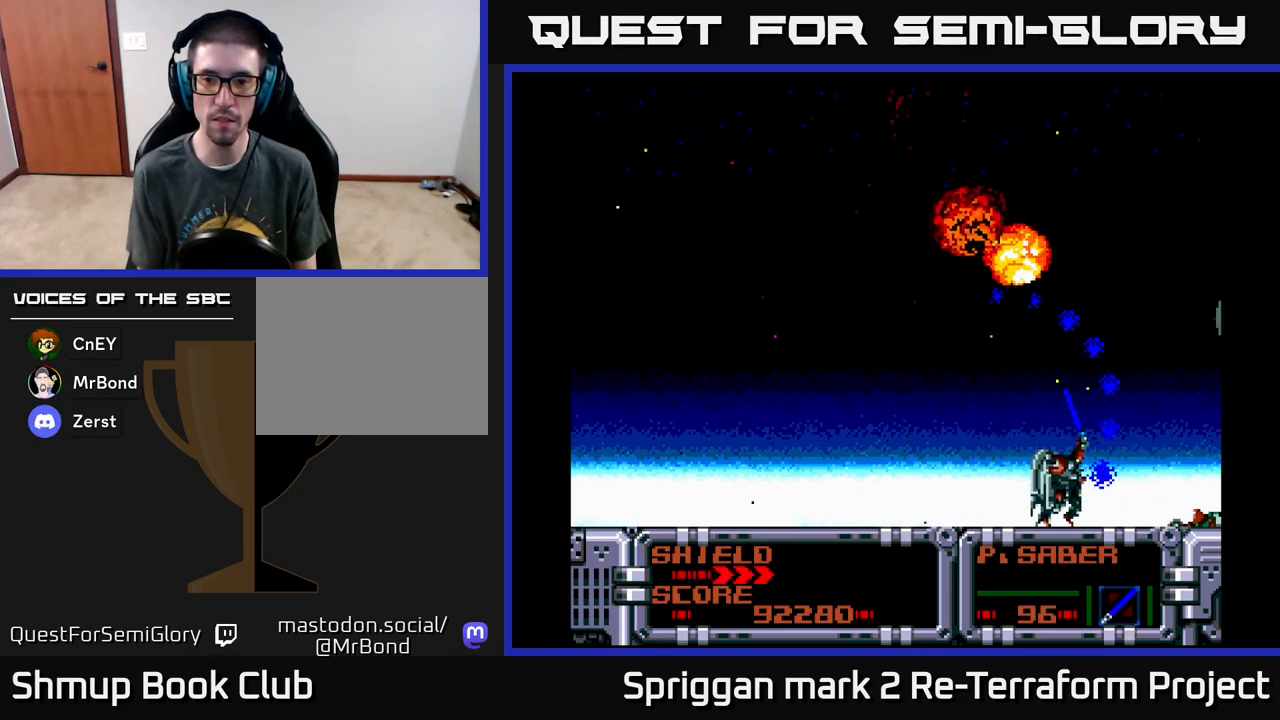
{"buttons": ["DPAD_UP"], "events": [[33, "DPAD_DOWN", "up"], [117, "A", "down"], [133, "DPAD_RIGHT", "up"], [250, "A", "up"], [267, "DPAD_LEFT", "down"], [367, "DPAD_UP", "down"], [450, "DPAD_LEFT", "up"]]}
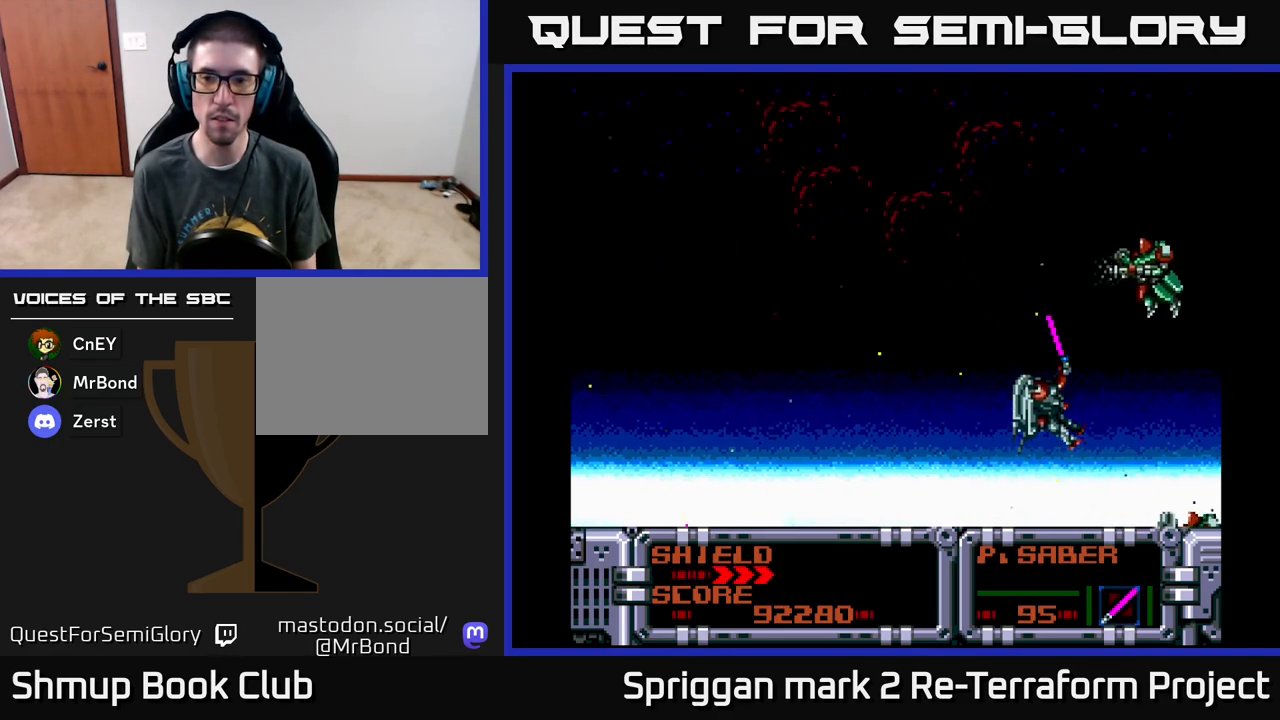
{"buttons": ["A", "DPAD_DOWN"], "events": [[100, "A", "down"], [200, "DPAD_LEFT", "down"], [217, "DPAD_UP", "up"], [233, "DPAD_DOWN", "down"], [250, "A", "up"], [467, "A", "down"], [500, "DPAD_LEFT", "up"]]}
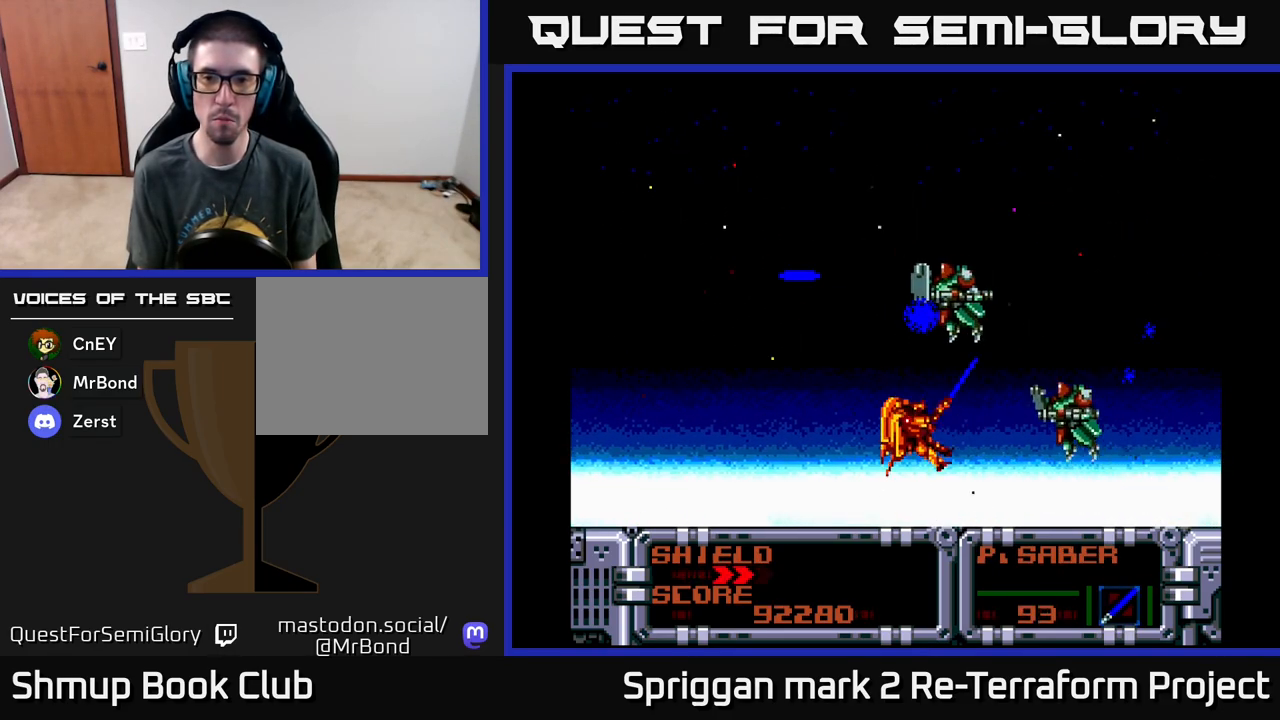
{"buttons": ["A", "DPAD_DOWN"]}
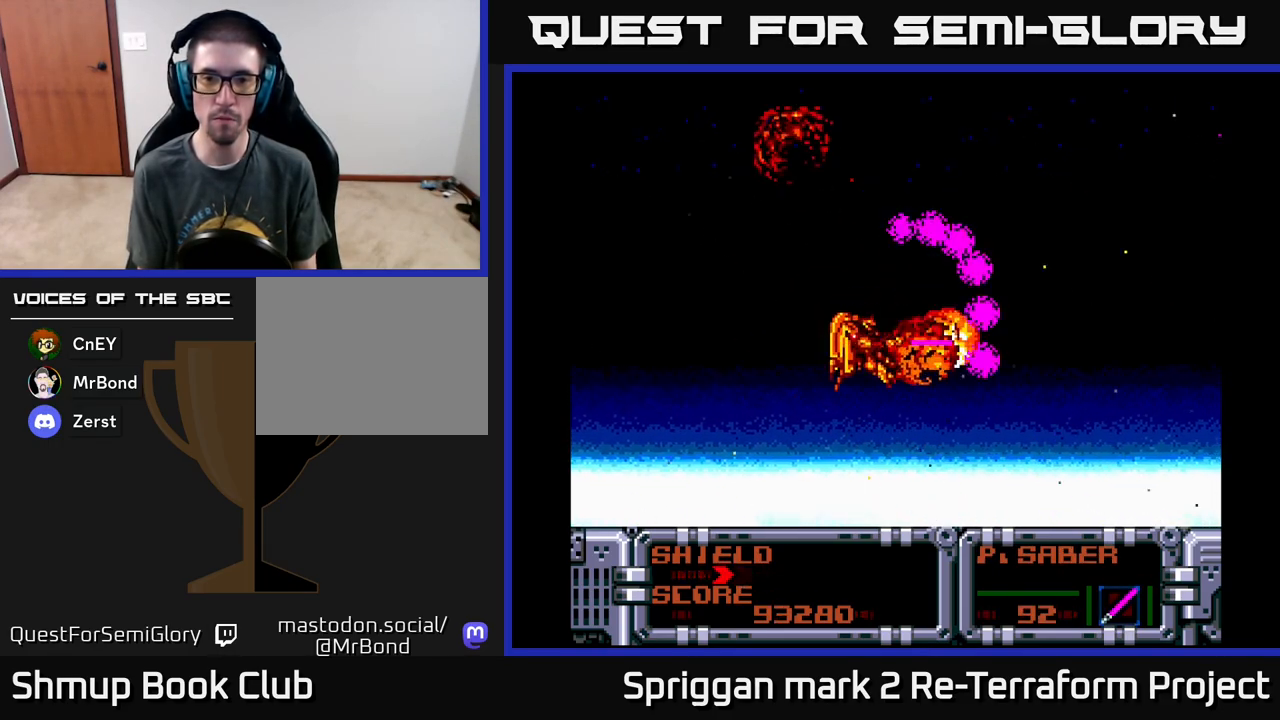
{"buttons": [], "events": [[17, "A", "up"], [183, "DPAD_RIGHT", "down"], [250, "DPAD_DOWN", "up"], [300, "DPAD_UP", "down"], [317, "DPAD_UP", "up"], [483, "DPAD_RIGHT", "up"]]}
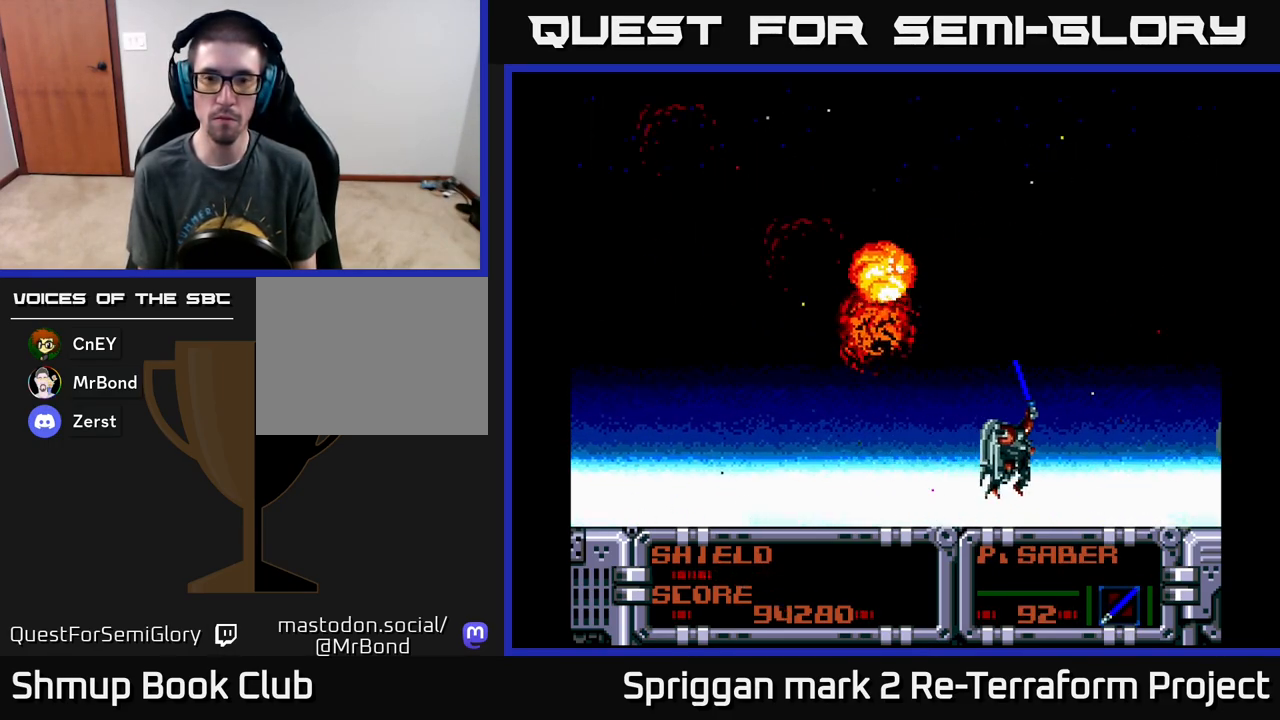
{"buttons": ["A", "DPAD_RIGHT"], "events": [[433, "DPAD_RIGHT", "down"], [433, "DPAD_UP", "down"], [467, "A", "down"], [500, "DPAD_UP", "up"]]}
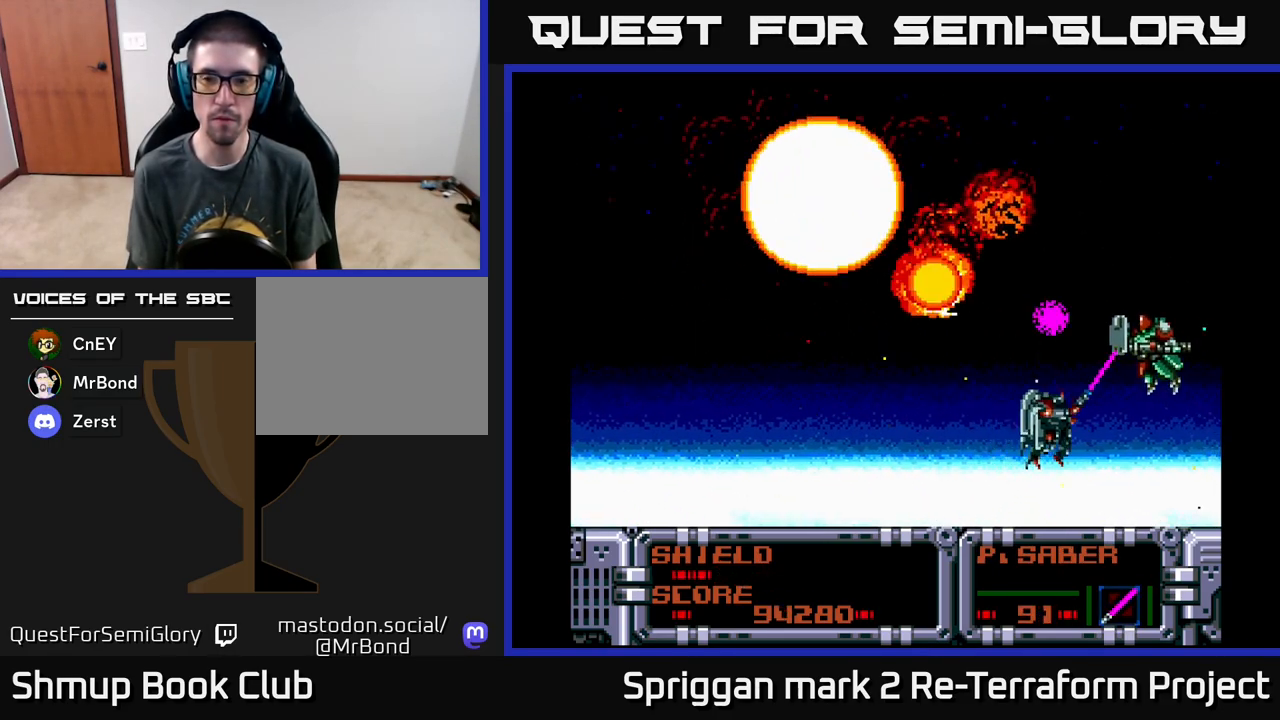
{"buttons": ["DPAD_LEFT"], "events": [[50, "DPAD_RIGHT", "up"], [133, "A", "up"], [183, "DPAD_UP", "down"], [233, "DPAD_LEFT", "down"], [300, "A", "down"], [367, "DPAD_UP", "up"], [467, "A", "up"]]}
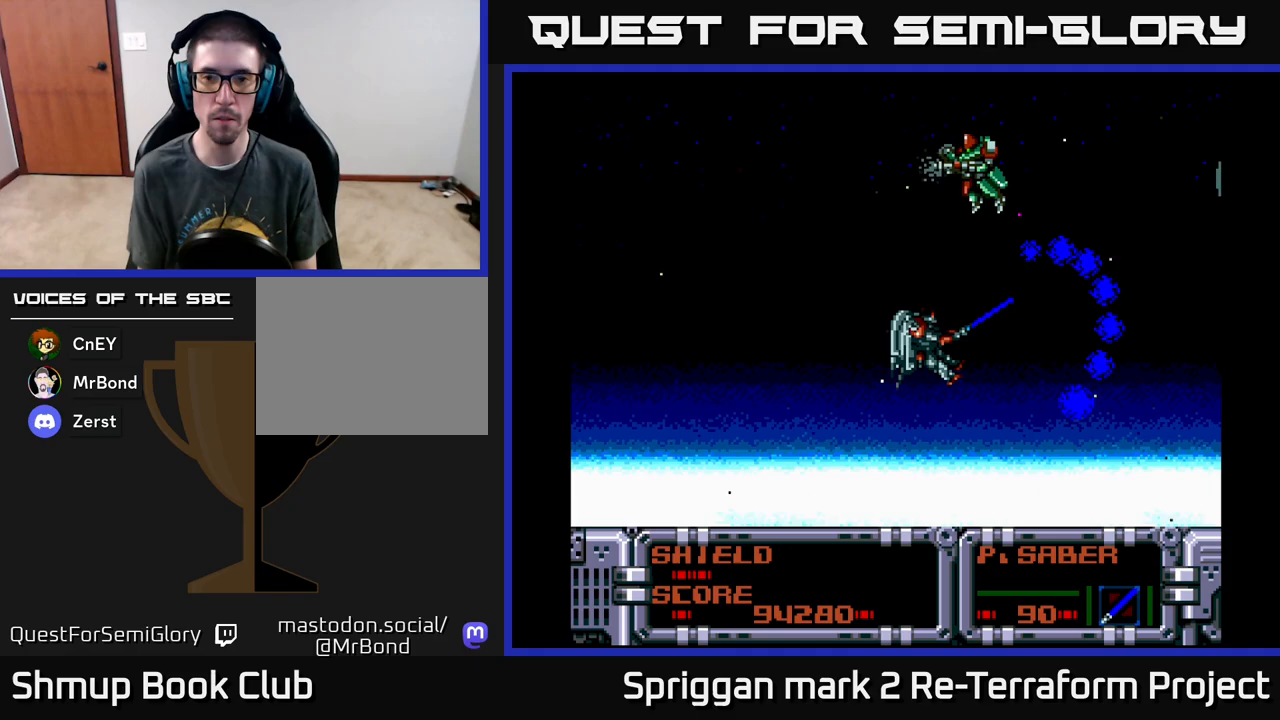
{"buttons": ["A", "DPAD_RIGHT"], "events": [[33, "DPAD_UP", "down"], [133, "DPAD_LEFT", "up"], [183, "DPAD_UP", "up"], [367, "A", "down"], [383, "DPAD_RIGHT", "down"]]}
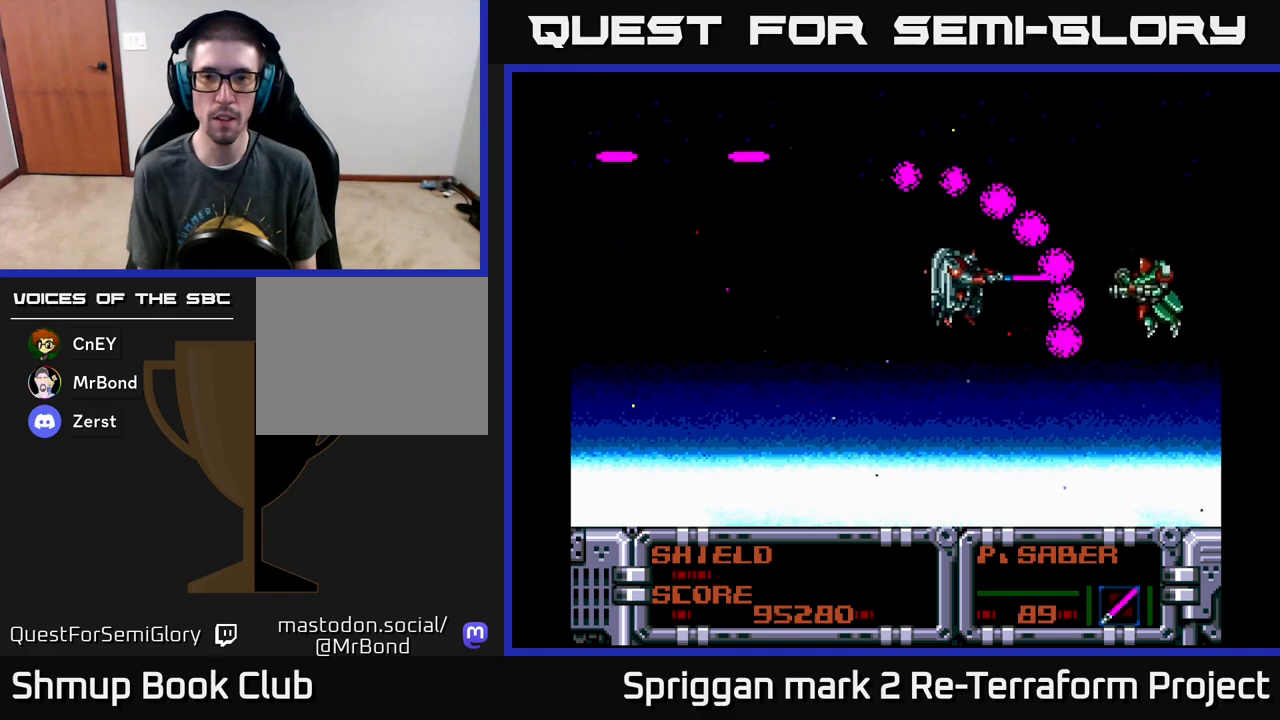
{"buttons": ["DPAD_DOWN", "DPAD_LEFT"], "events": [[33, "DPAD_DOWN", "down"], [83, "A", "up"], [83, "DPAD_RIGHT", "up"], [250, "DPAD_LEFT", "down"], [267, "A", "down"], [300, "DPAD_DOWN", "up"], [433, "A", "up"], [433, "DPAD_DOWN", "down"]]}
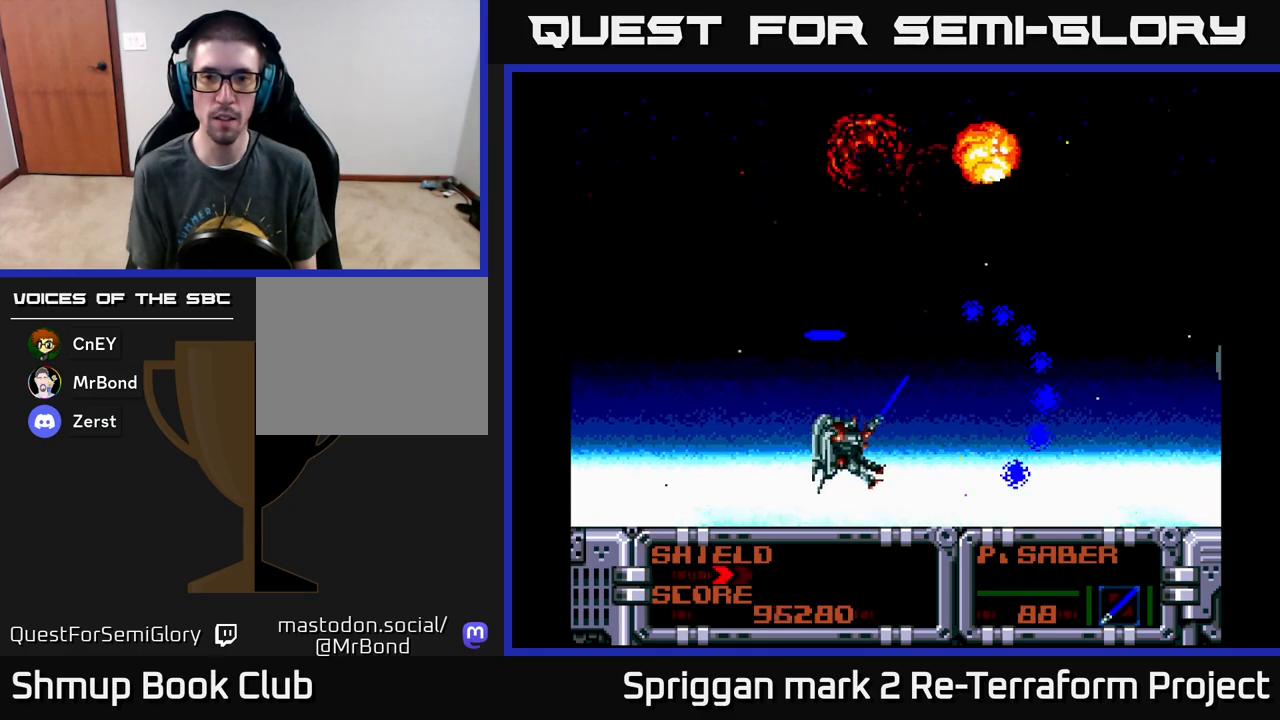
{"buttons": ["DPAD_UP", "DPAD_RIGHT"]}
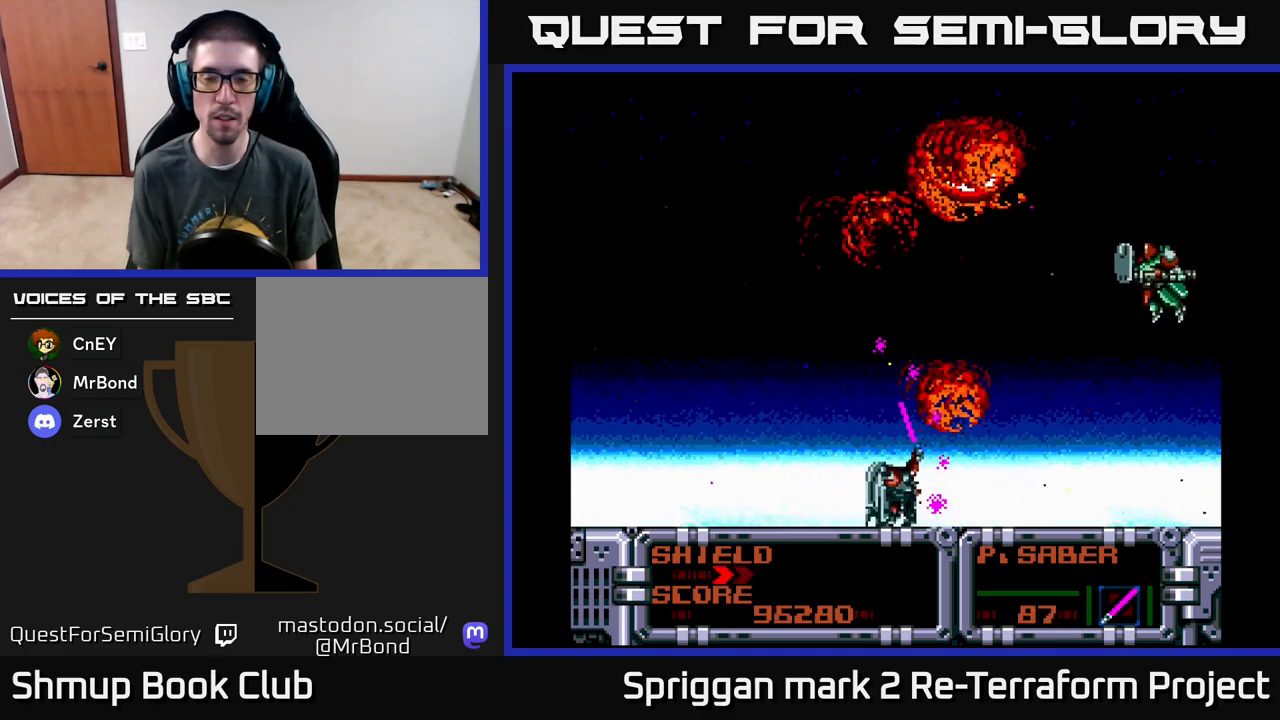
{"buttons": ["A", "DPAD_DOWN"], "events": [[67, "DPAD_RIGHT", "up"], [117, "DPAD_RIGHT", "down"], [200, "DPAD_RIGHT", "up"], [333, "DPAD_RIGHT", "down"], [367, "DPAD_UP", "up"], [400, "A", "down"], [433, "DPAD_DOWN", "down"], [500, "DPAD_RIGHT", "up"]]}
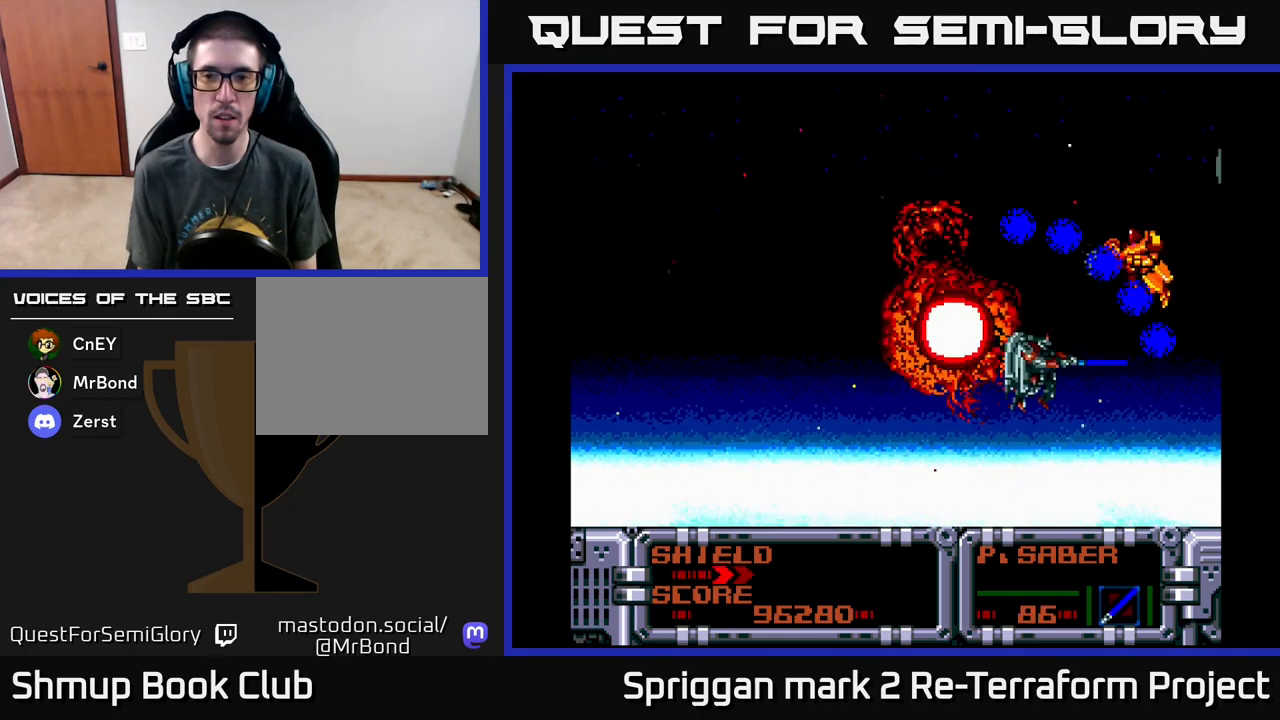
{"buttons": ["DPAD_DOWN", "DPAD_LEFT"]}
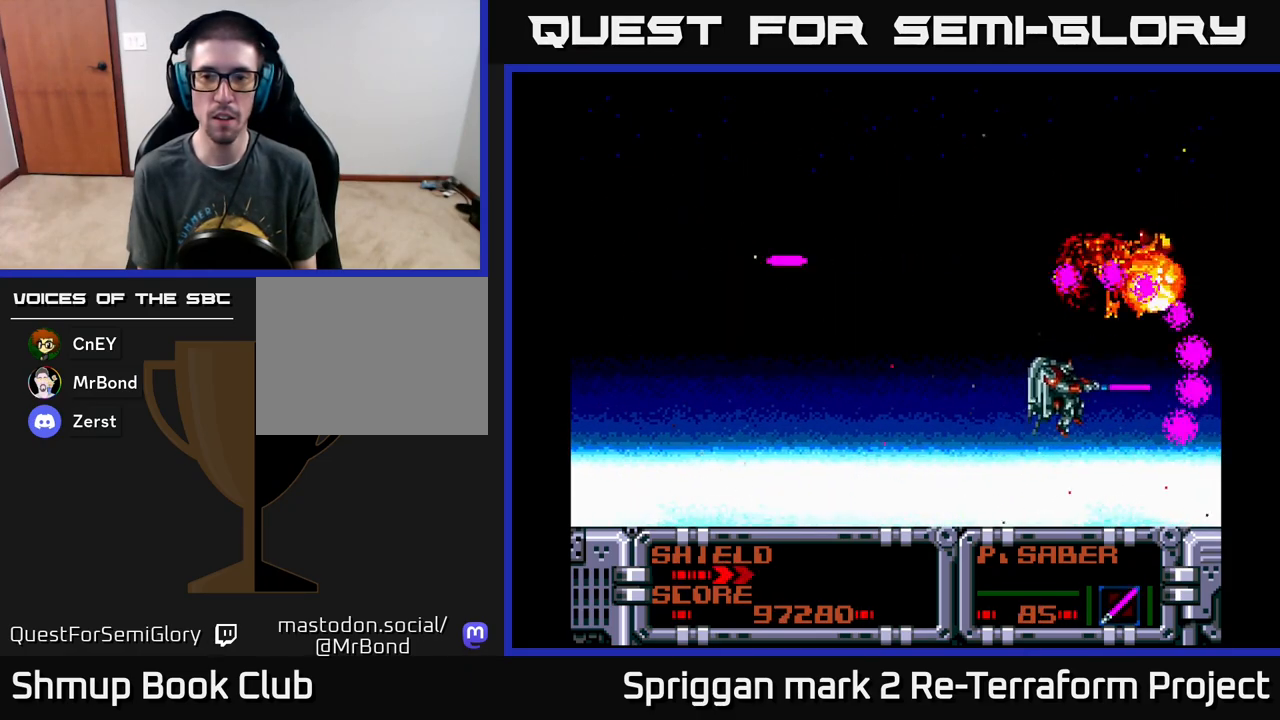
{"buttons": [], "events": [[183, "DPAD_DOWN", "up"], [200, "DPAD_LEFT", "up"], [200, "DPAD_UP", "down"], [283, "DPAD_LEFT", "down"], [300, "A", "down"], [317, "DPAD_UP", "up"], [433, "DPAD_LEFT", "up"], [450, "A", "up"]]}
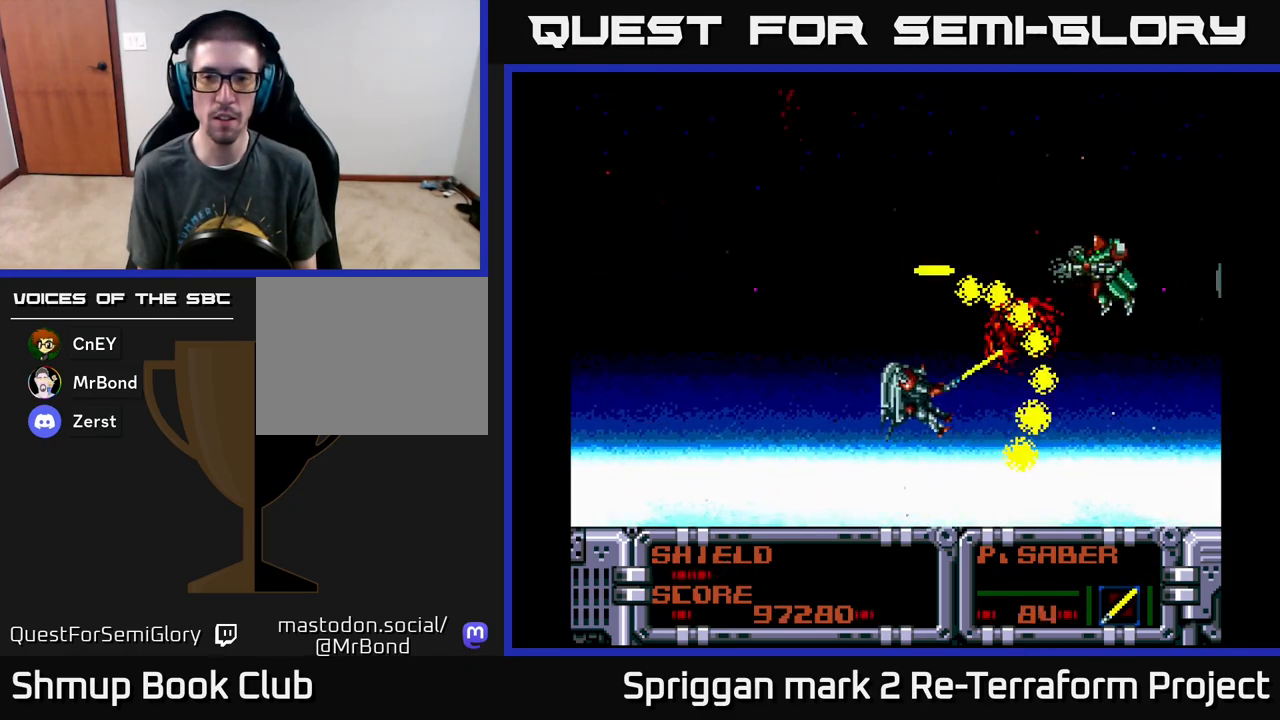
{"buttons": ["DPAD_UP", "DPAD_LEFT"], "events": [[33, "DPAD_RIGHT", "down"], [183, "DPAD_UP", "down"], [217, "A", "down"], [250, "DPAD_RIGHT", "up"], [283, "DPAD_UP", "up"], [367, "A", "up"], [383, "DPAD_LEFT", "down"], [433, "DPAD_UP", "down"]]}
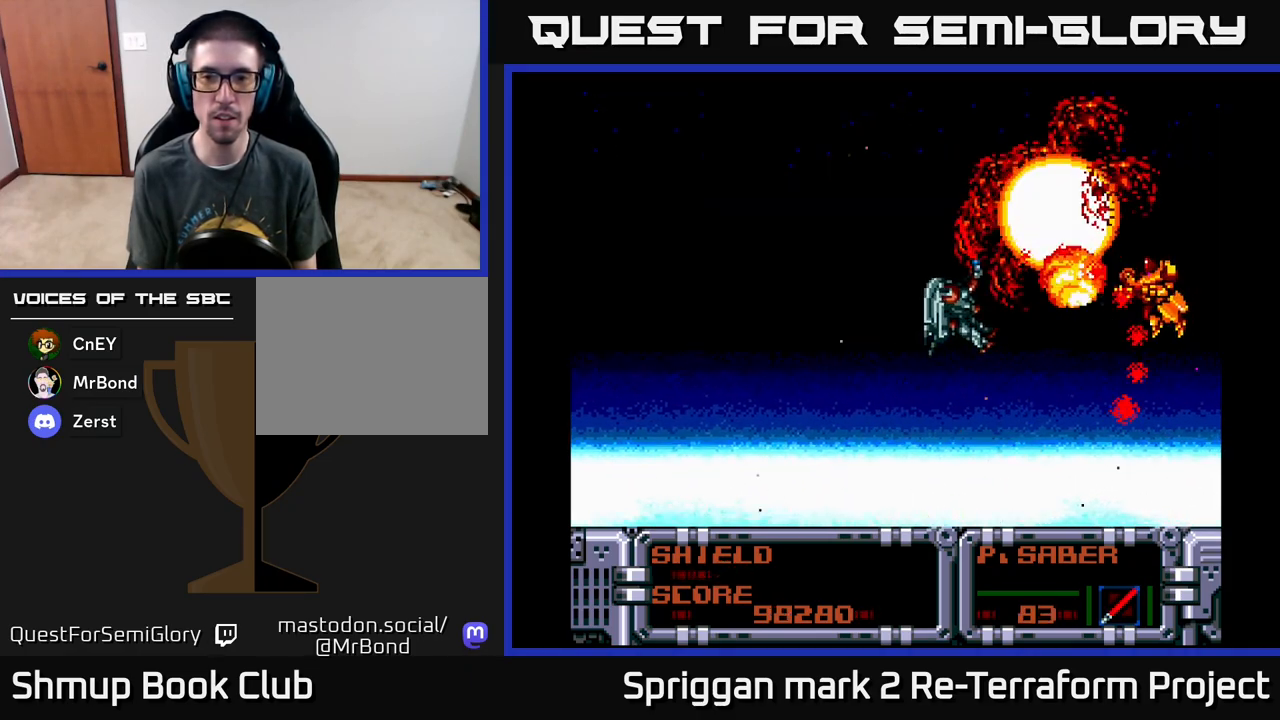
{"buttons": ["DPAD_DOWN", "DPAD_LEFT"]}
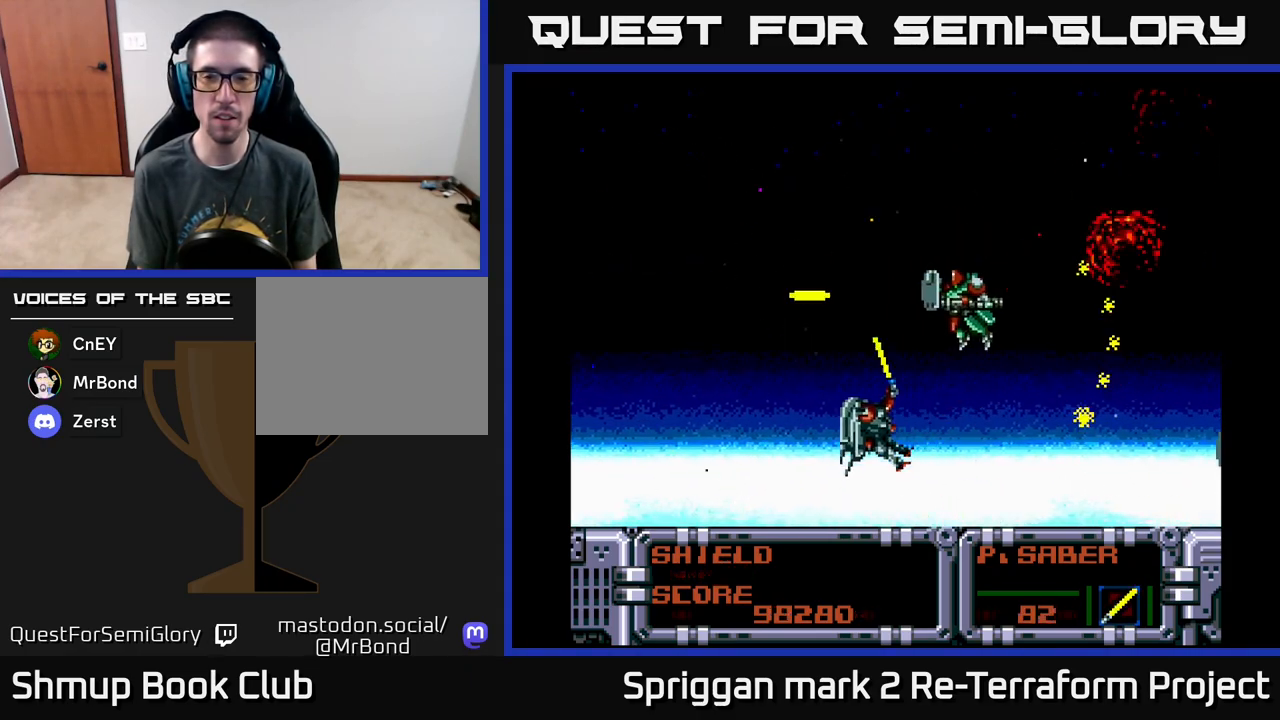
{"buttons": [], "events": [[67, "A", "down"], [100, "DPAD_LEFT", "up"], [117, "DPAD_RIGHT", "down"], [150, "DPAD_DOWN", "up"], [183, "A", "up"], [183, "DPAD_RIGHT", "up"], [183, "DPAD_UP", "down"], [350, "DPAD_UP", "up"]]}
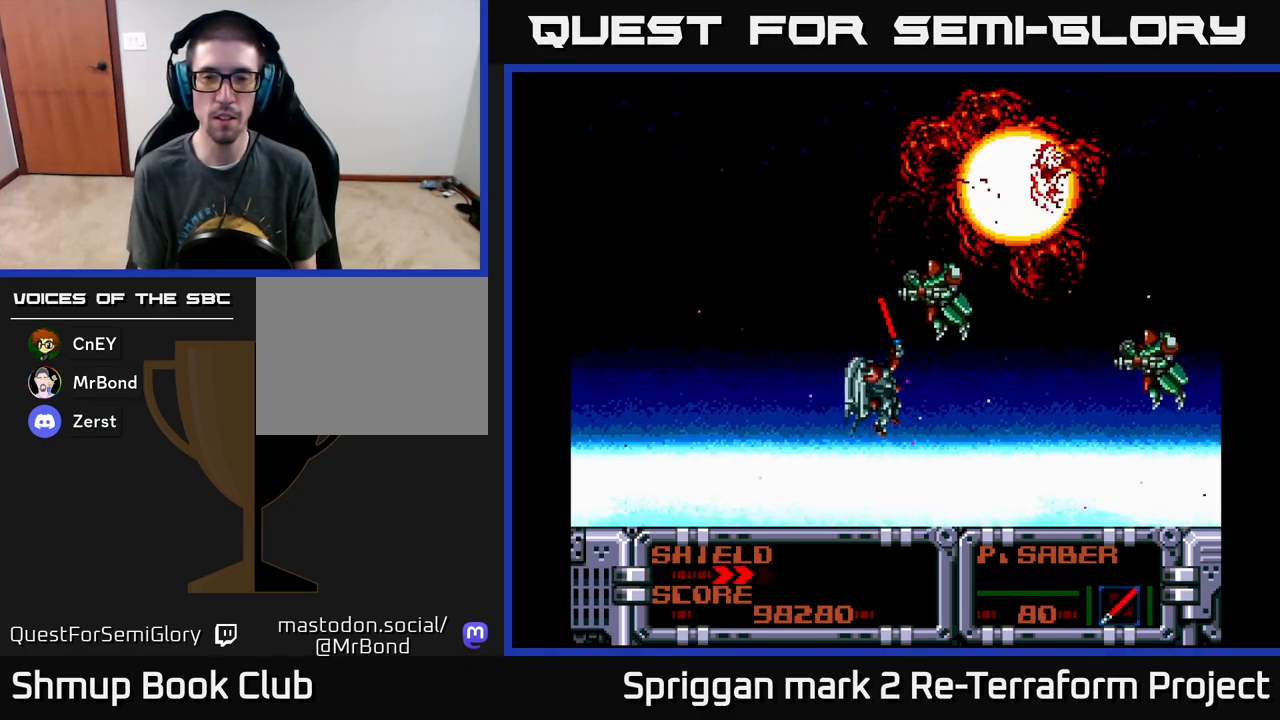
{"buttons": ["DPAD_LEFT"], "events": [[17, "A", "down"], [133, "A", "up"], [167, "DPAD_RIGHT", "down"], [333, "DPAD_UP", "down"], [350, "A", "down"], [350, "DPAD_RIGHT", "up"], [417, "DPAD_LEFT", "down"], [450, "DPAD_UP", "up"], [483, "A", "up"]]}
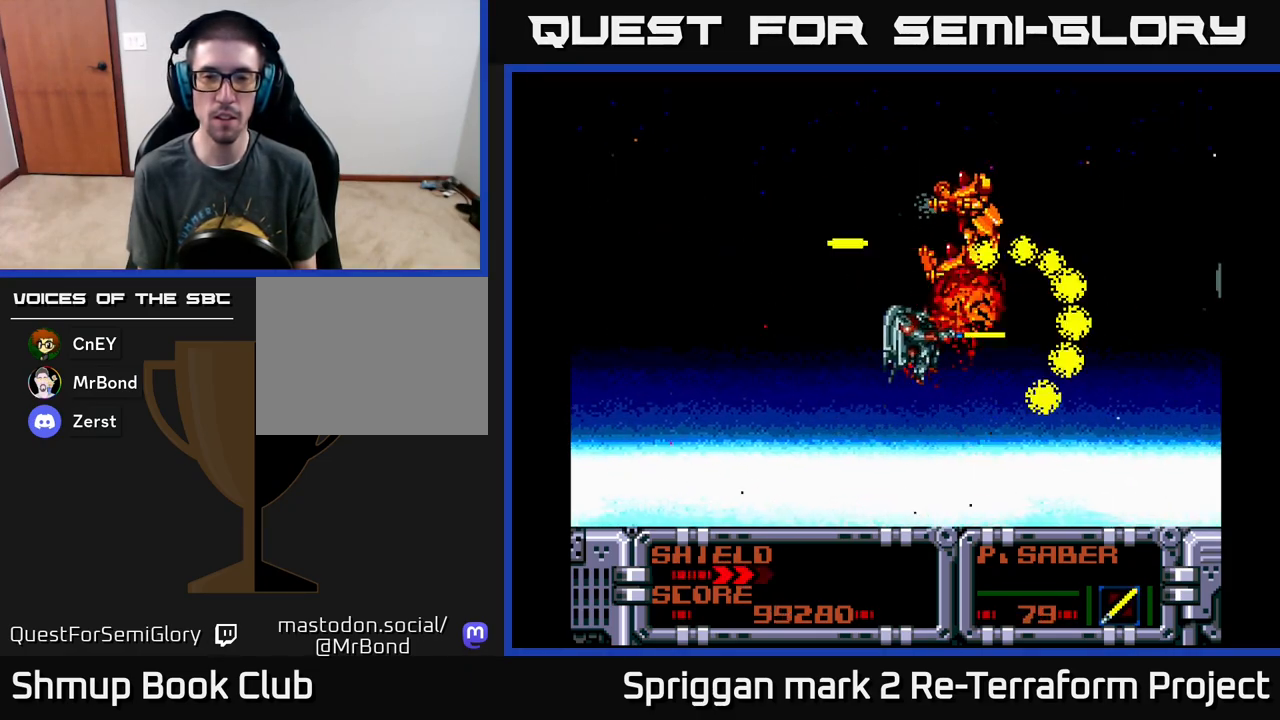
{"buttons": ["A", "DPAD_DOWN", "DPAD_RIGHT"], "events": [[33, "DPAD_DOWN", "down"], [50, "DPAD_DOWN", "up"], [267, "DPAD_LEFT", "up"], [267, "DPAD_UP", "down"], [350, "DPAD_RIGHT", "down"], [367, "A", "down"], [433, "DPAD_UP", "up"], [483, "DPAD_DOWN", "down"]]}
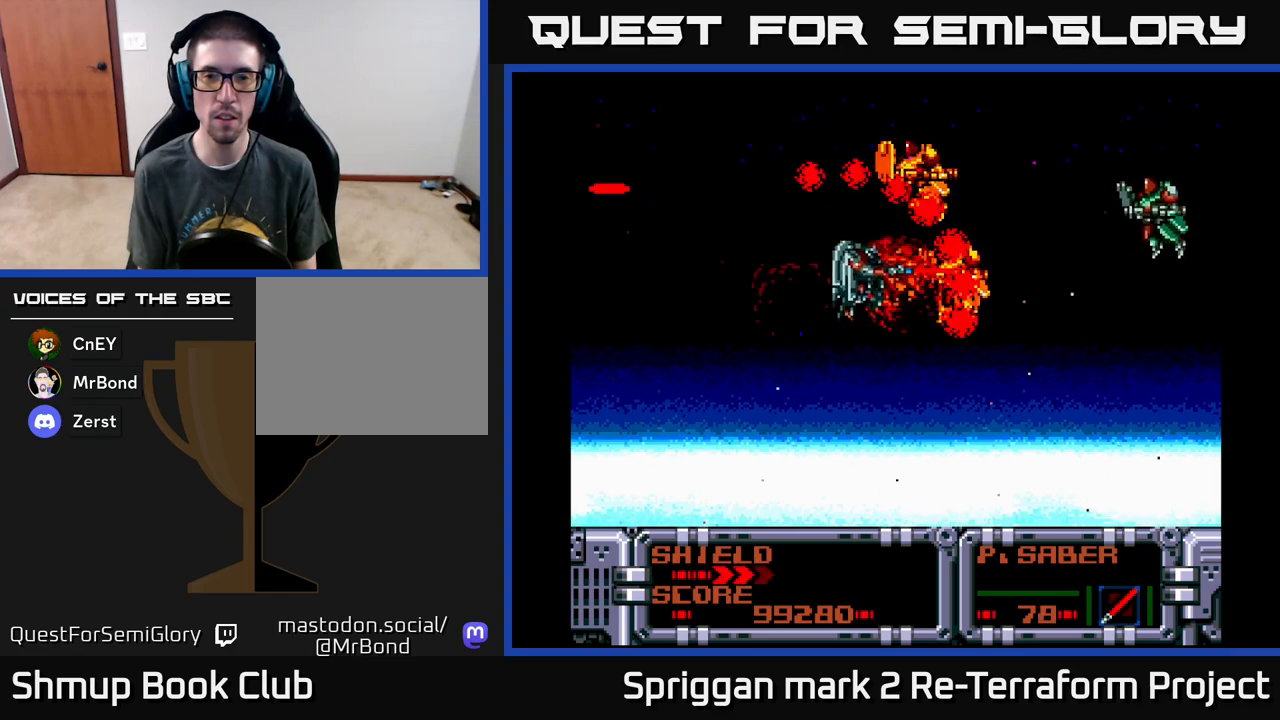
{"buttons": ["A", "DPAD_LEFT"], "events": [[17, "A", "up"], [33, "DPAD_RIGHT", "up"], [183, "DPAD_RIGHT", "down"], [250, "DPAD_DOWN", "up"], [267, "DPAD_UP", "down"], [383, "DPAD_RIGHT", "up"], [417, "A", "down"], [450, "DPAD_LEFT", "down"], [483, "DPAD_UP", "up"]]}
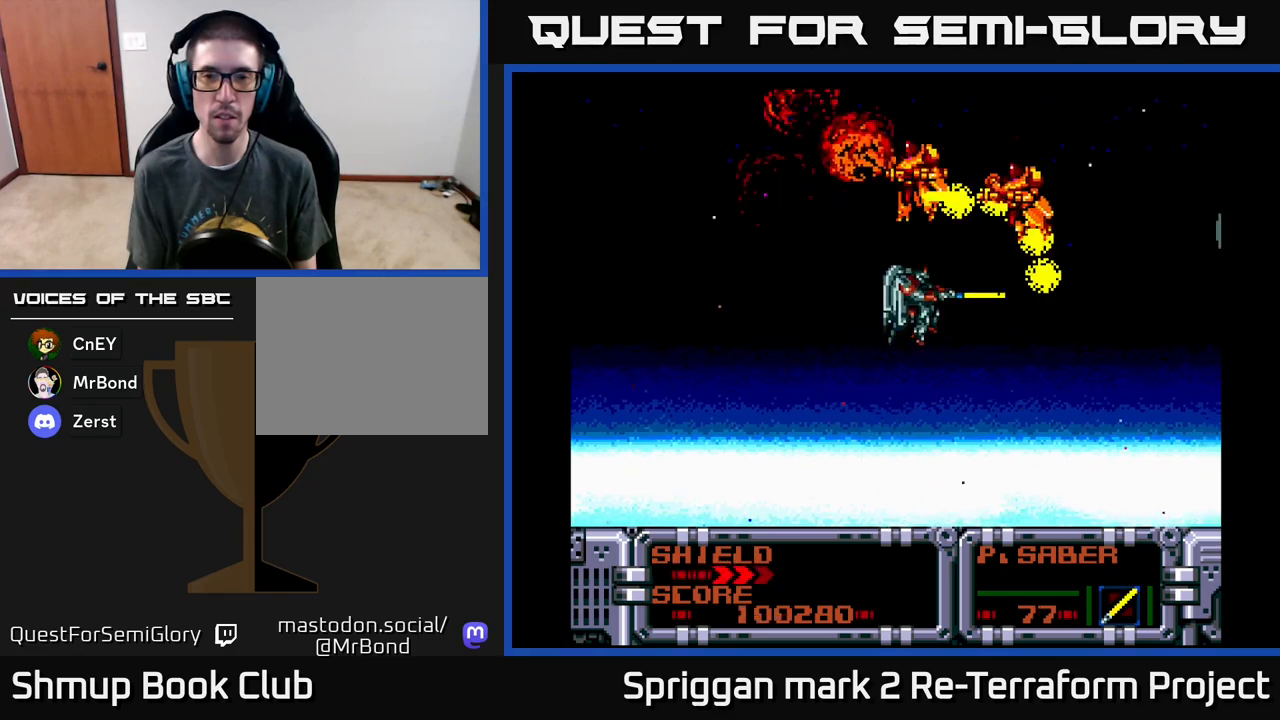
{"buttons": ["A", "DPAD_DOWN"]}
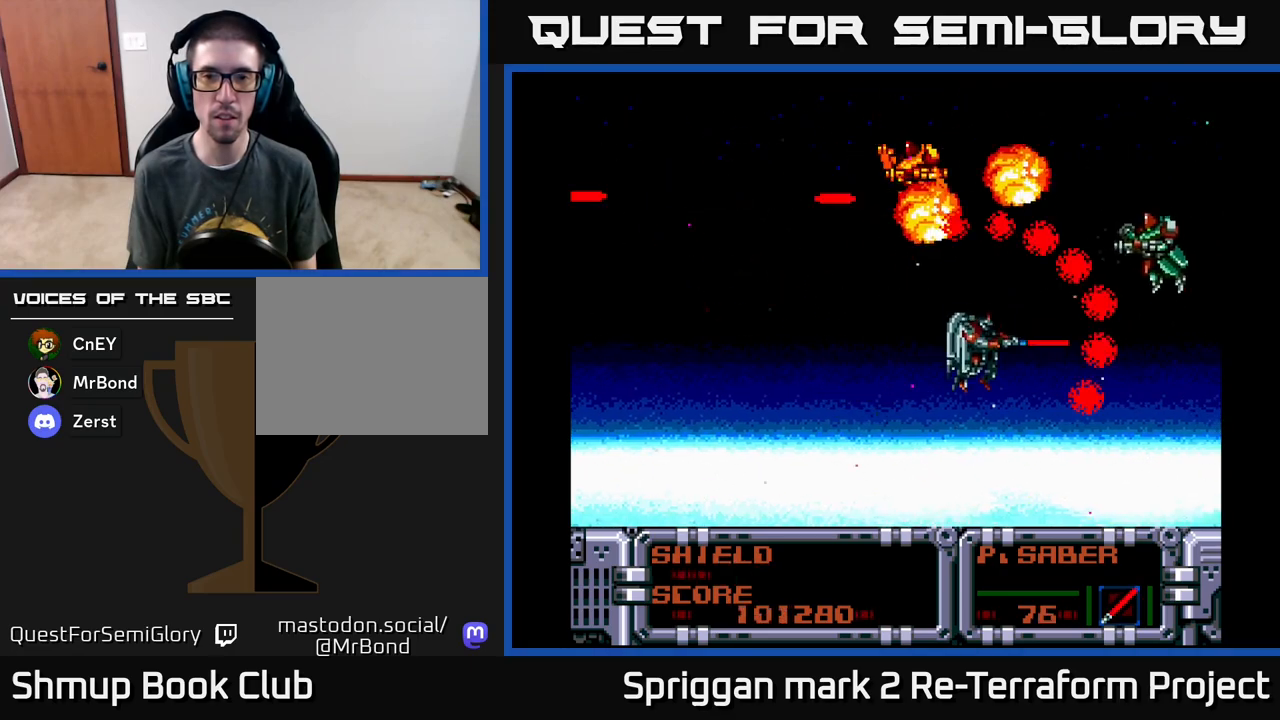
{"buttons": ["DPAD_LEFT"], "events": [[17, "A", "up"], [167, "DPAD_RIGHT", "down"], [183, "DPAD_DOWN", "up"], [250, "DPAD_RIGHT", "up"], [250, "DPAD_UP", "down"], [317, "DPAD_LEFT", "down"], [350, "A", "down"], [417, "DPAD_UP", "up"], [483, "A", "up"]]}
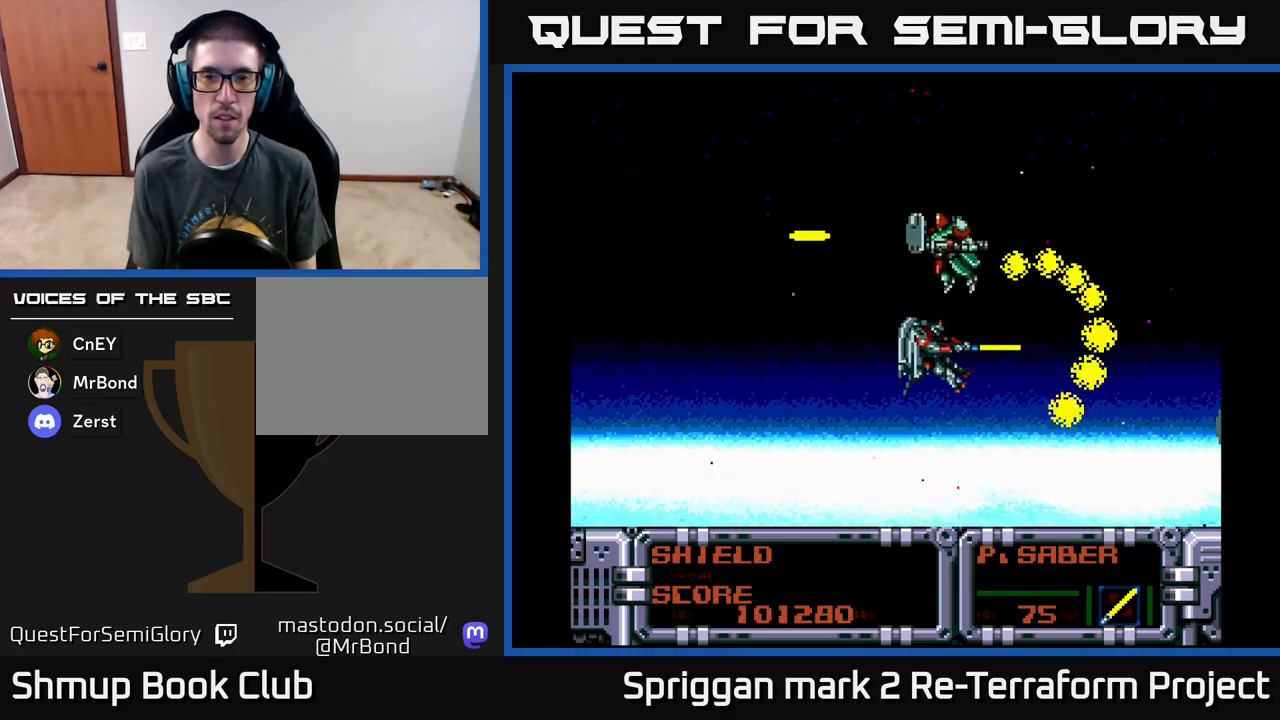
{"buttons": ["DPAD_RIGHT"], "events": [[250, "A", "down"], [267, "DPAD_LEFT", "up"], [383, "A", "up"], [433, "DPAD_RIGHT", "down"]]}
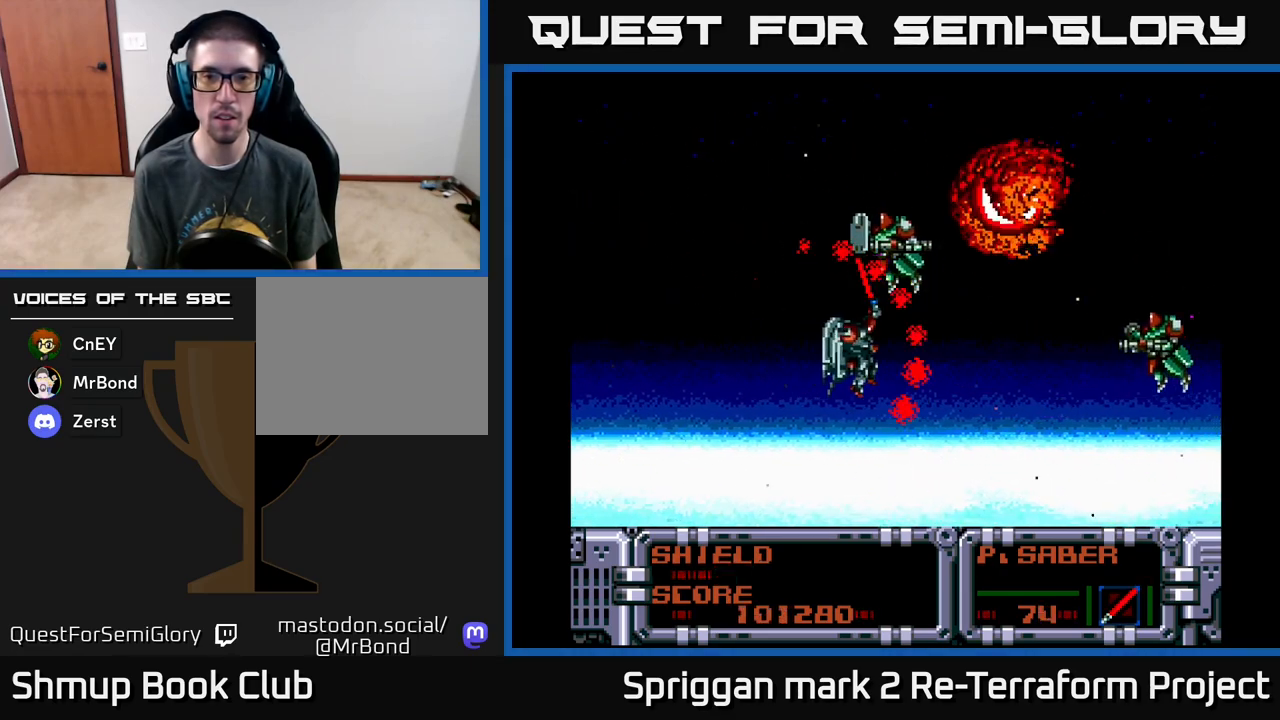
{"buttons": ["DPAD_DOWN", "DPAD_RIGHT"]}